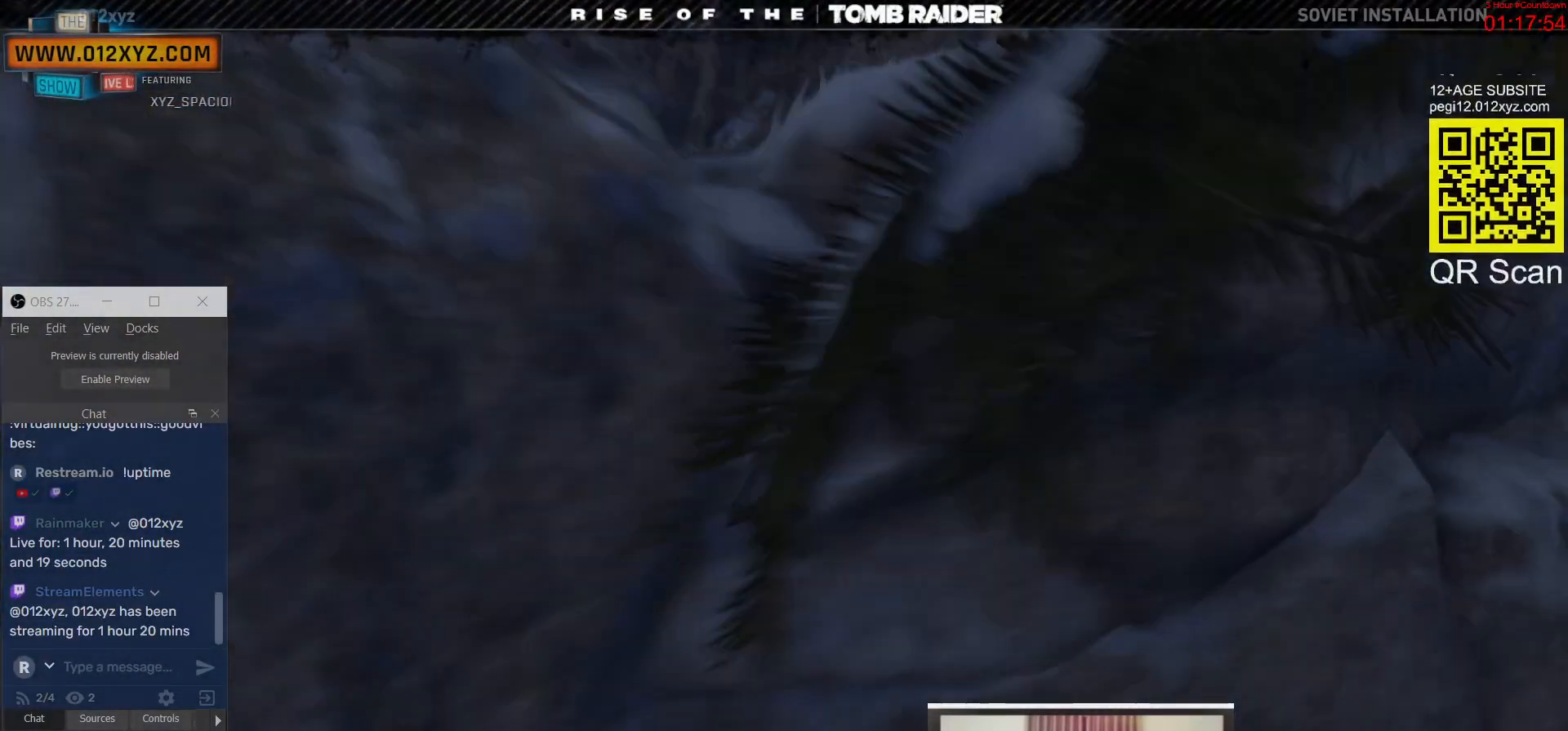
Gameplay with keyboard and mouse; each line is a JSON object with the keys and mouse buttons held at the frame after it. "events" lists presses ("down") and releases ("up") of "1", "2", "3", "4", "5", "a", "alt", "b", "c", "ctrl", "d", "e", "f", "g", "q", "r", "s", "shift", "space", "t", "tab", "v", "w", "x", "z", "mouse_left", "mouse_right", "mouse_mb4" and "mouse_mb5" between this image and that frame as [ms after this image, input, new state], when the widget could be followed in between. "mouse_left", "mouse_right", "mouse_mb4", "mouse_mb5" = the "left", "right", "mb4", "mb5" buttons of the "mouse" list. No other keys are recorded. Not read: mouse_move mouse_wheel.
{"keys": ["a", "s"], "mouse": [], "events": []}
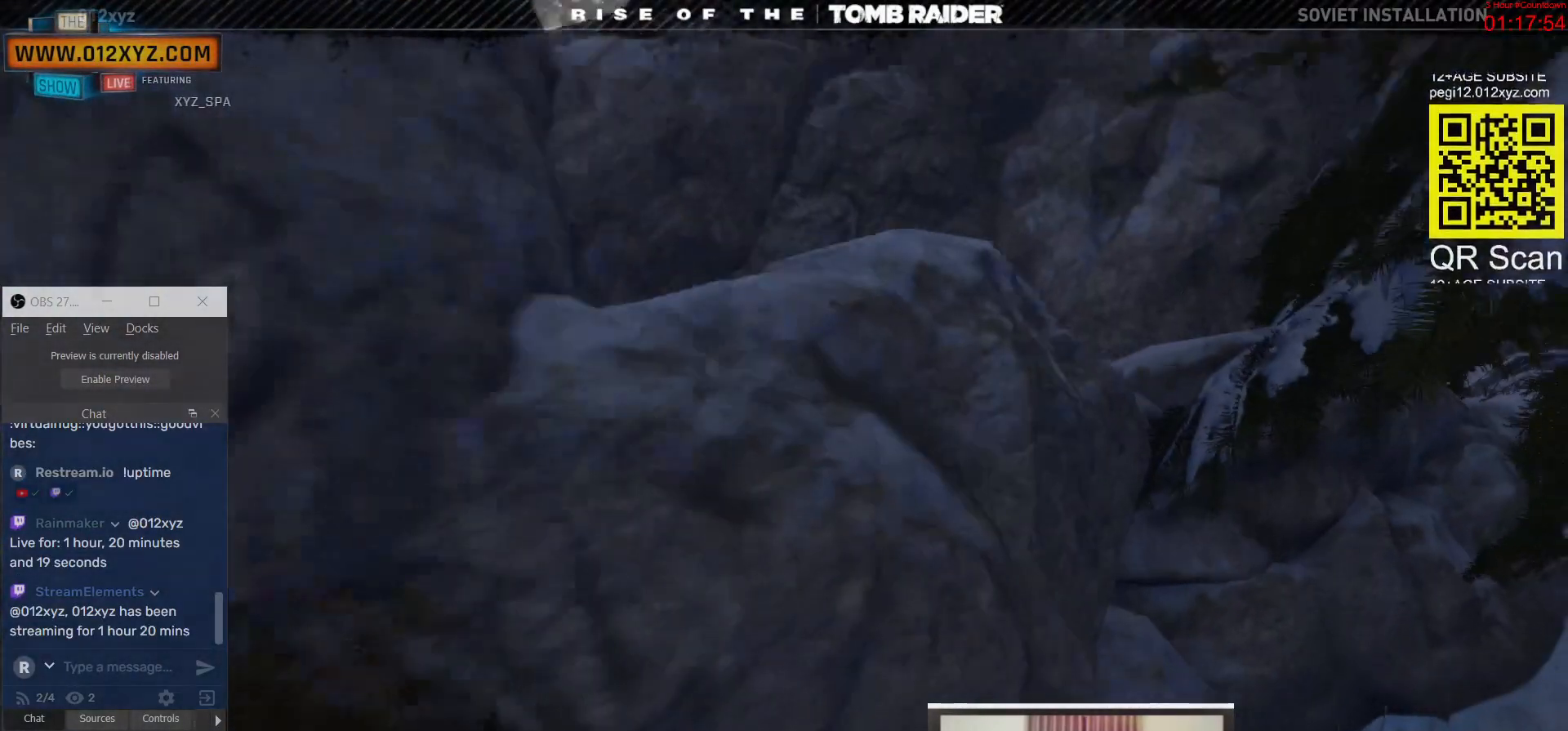
{"keys": ["a"], "mouse": [], "events": [[400, "s", "up"]]}
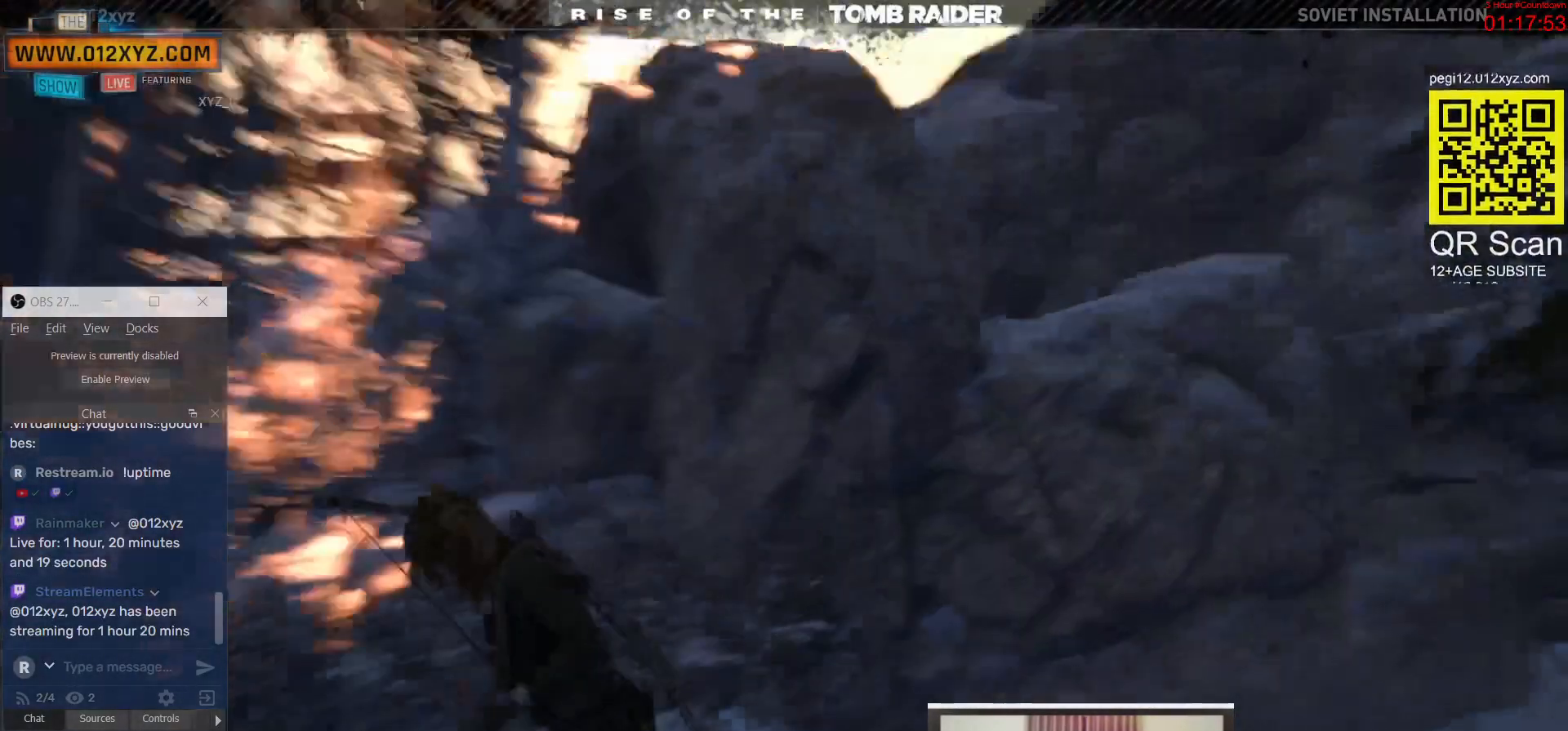
{"keys": ["w"], "mouse": [], "events": [[267, "w", "down"], [433, "a", "up"]]}
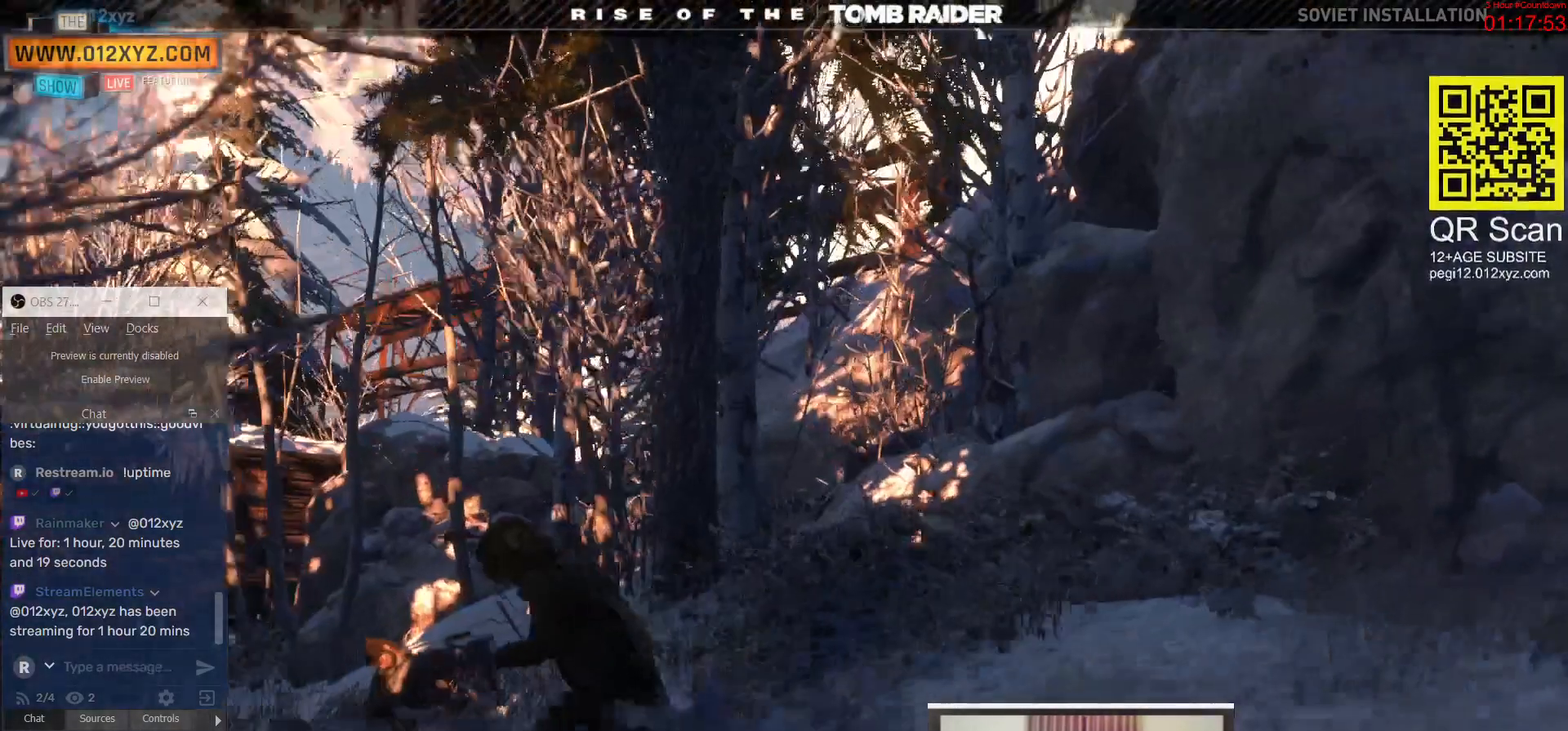
{"keys": ["w"], "mouse": [], "events": []}
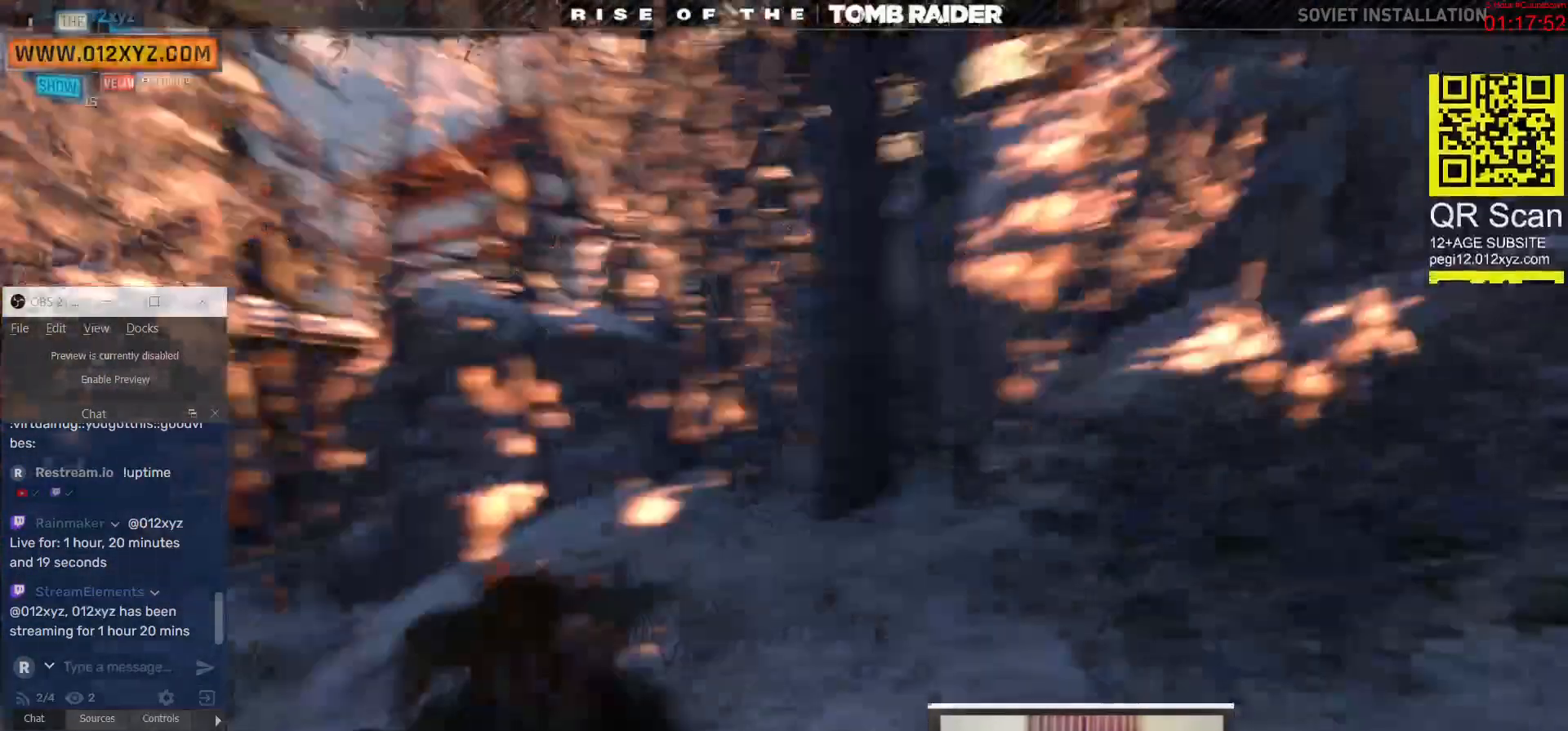
{"keys": ["shift", "w"], "mouse": [], "events": [[167, "shift", "down"]]}
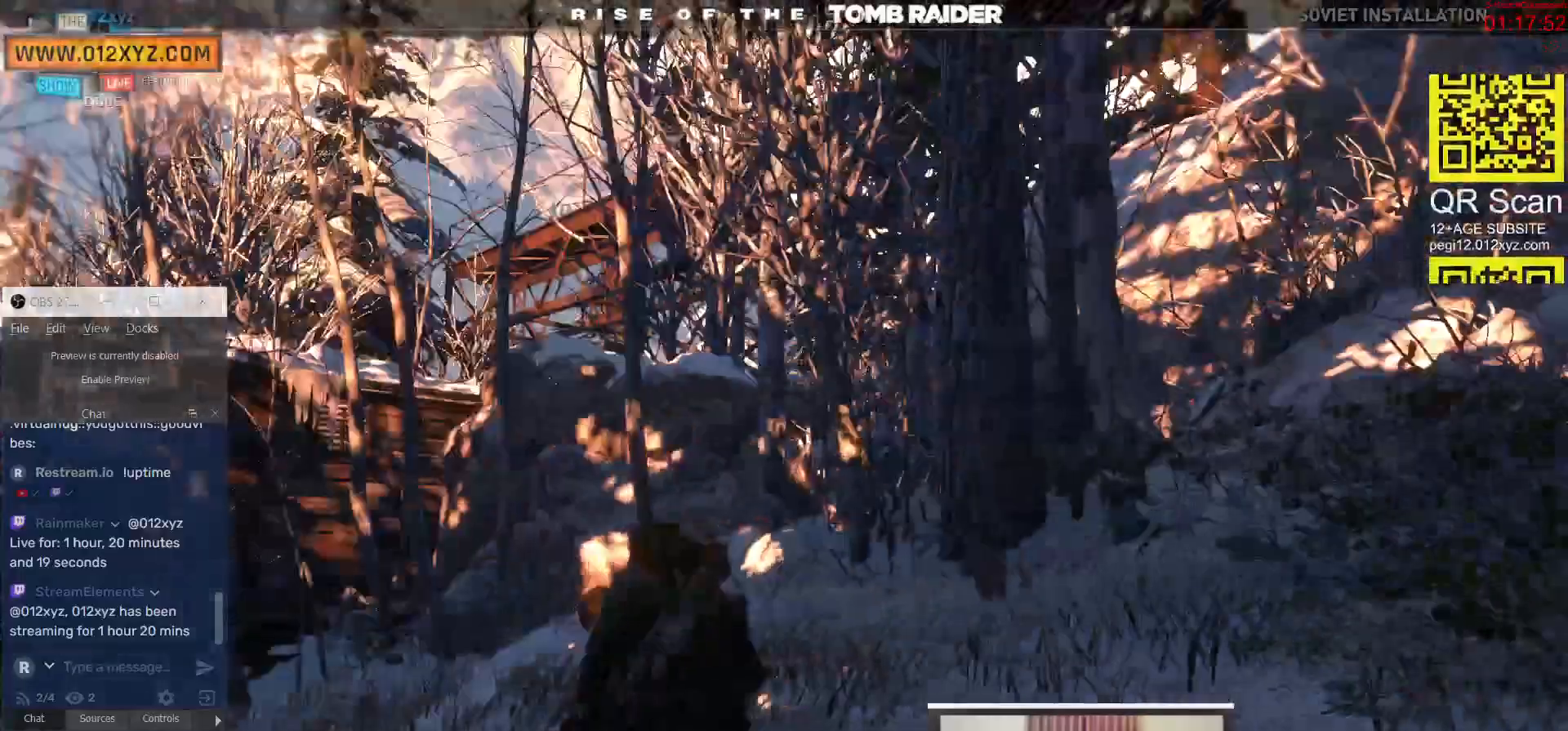
{"keys": ["w"], "mouse": [], "events": [[33, "shift", "up"]]}
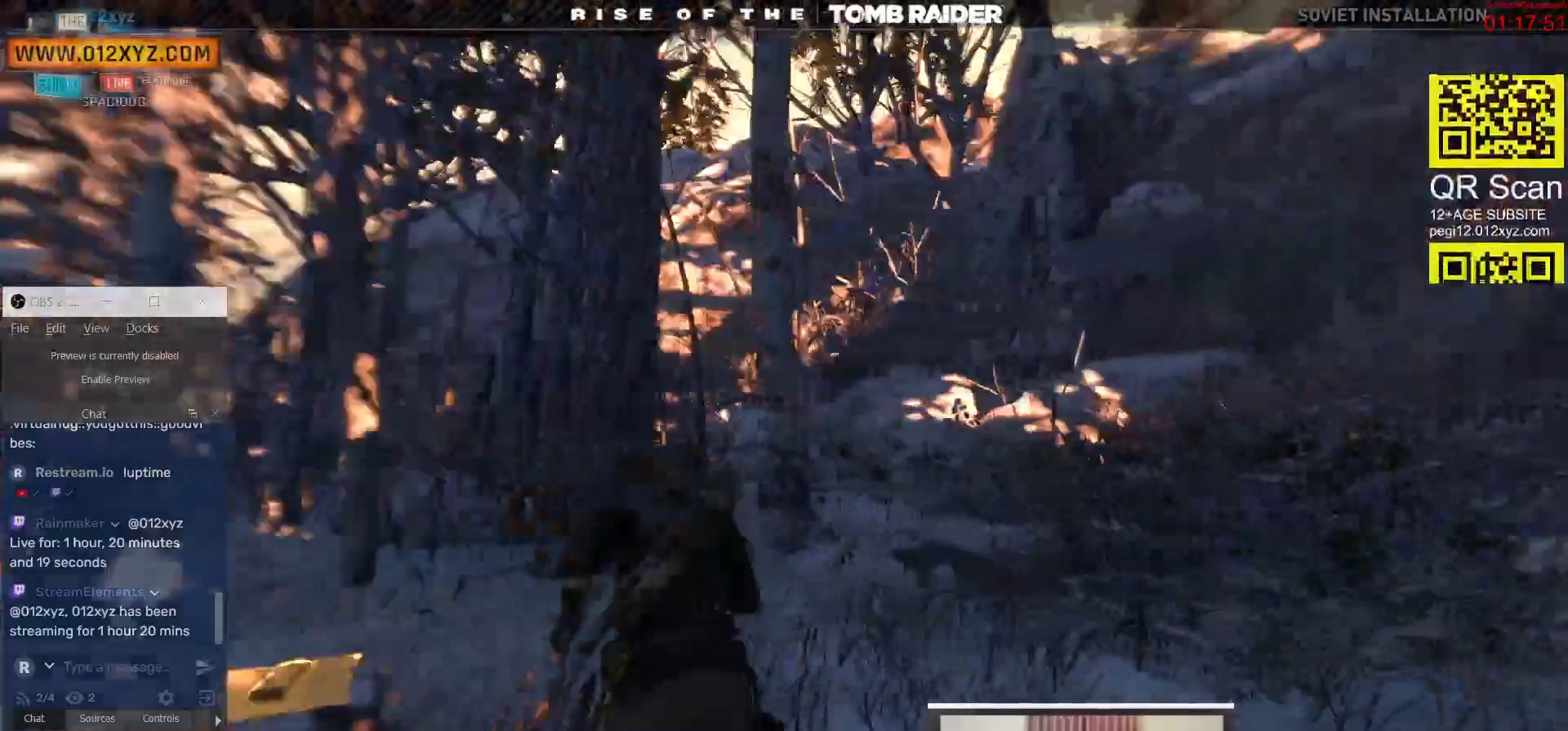
{"keys": ["d", "w"], "mouse": [], "events": [[333, "d", "down"]]}
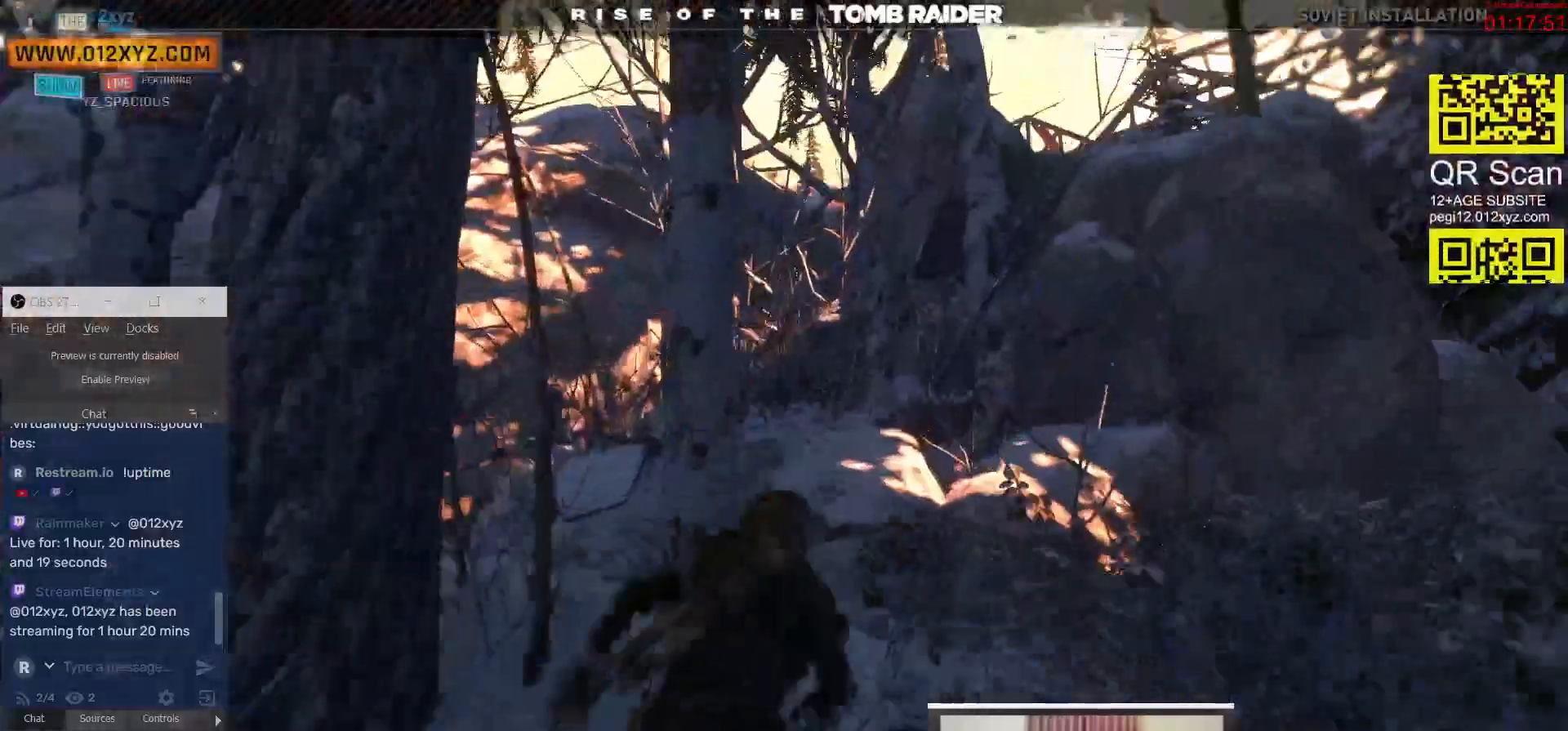
{"keys": ["space", "w"], "mouse": [], "events": [[67, "d", "up"], [200, "space", "down"], [367, "space", "up"], [433, "space", "down"]]}
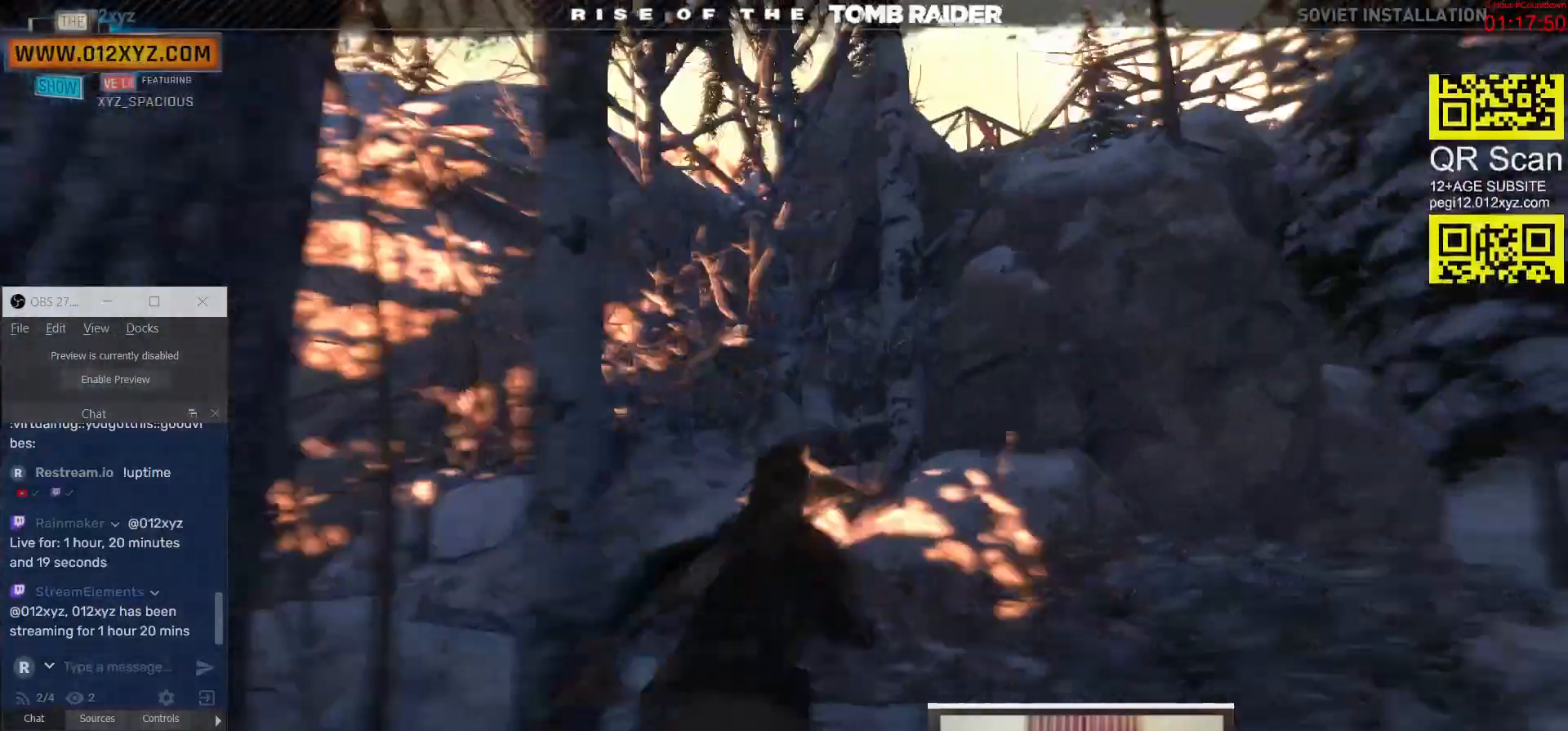
{"keys": [], "mouse": [], "events": [[33, "space", "up"], [233, "w", "up"]]}
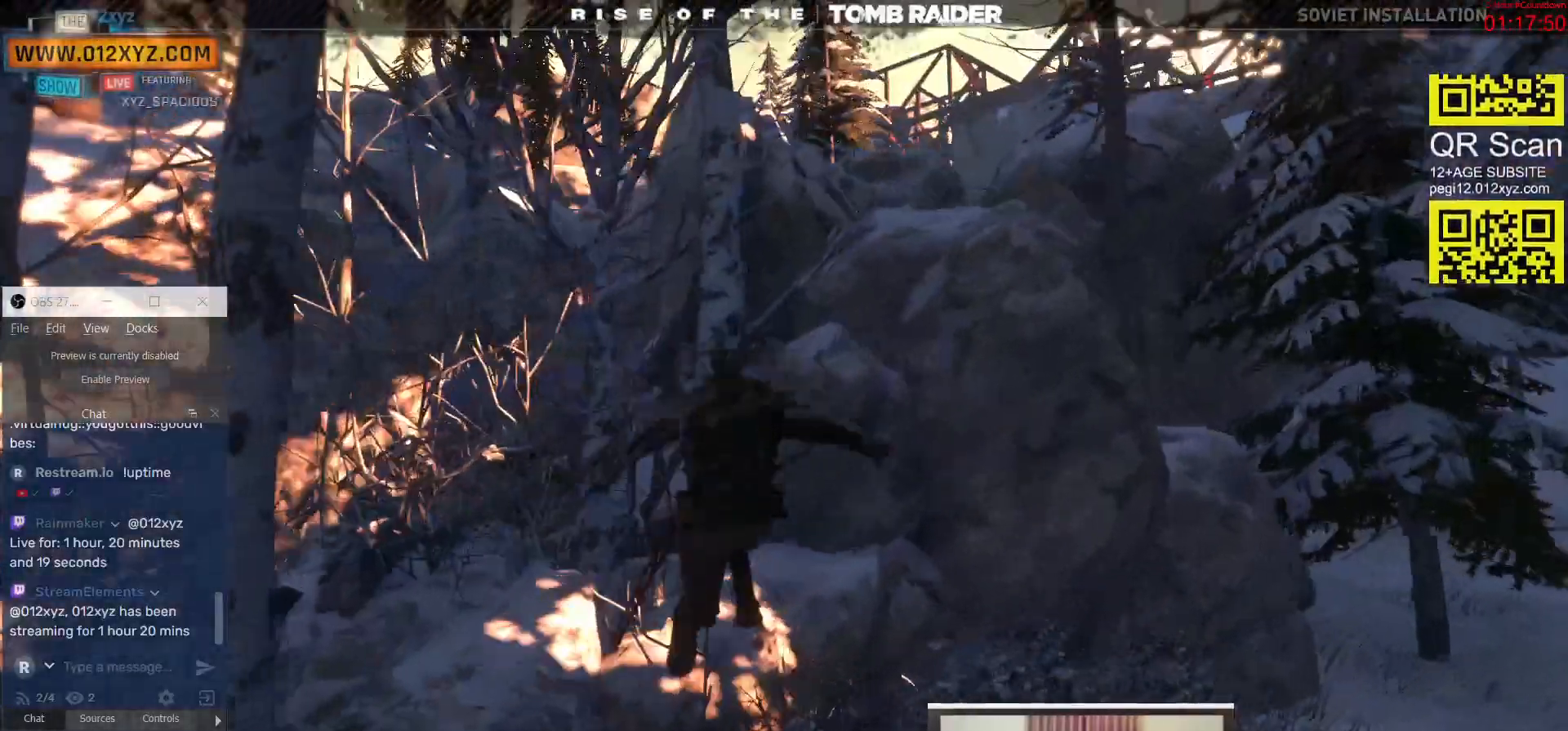
{"keys": ["a"], "mouse": [], "events": [[367, "a", "down"]]}
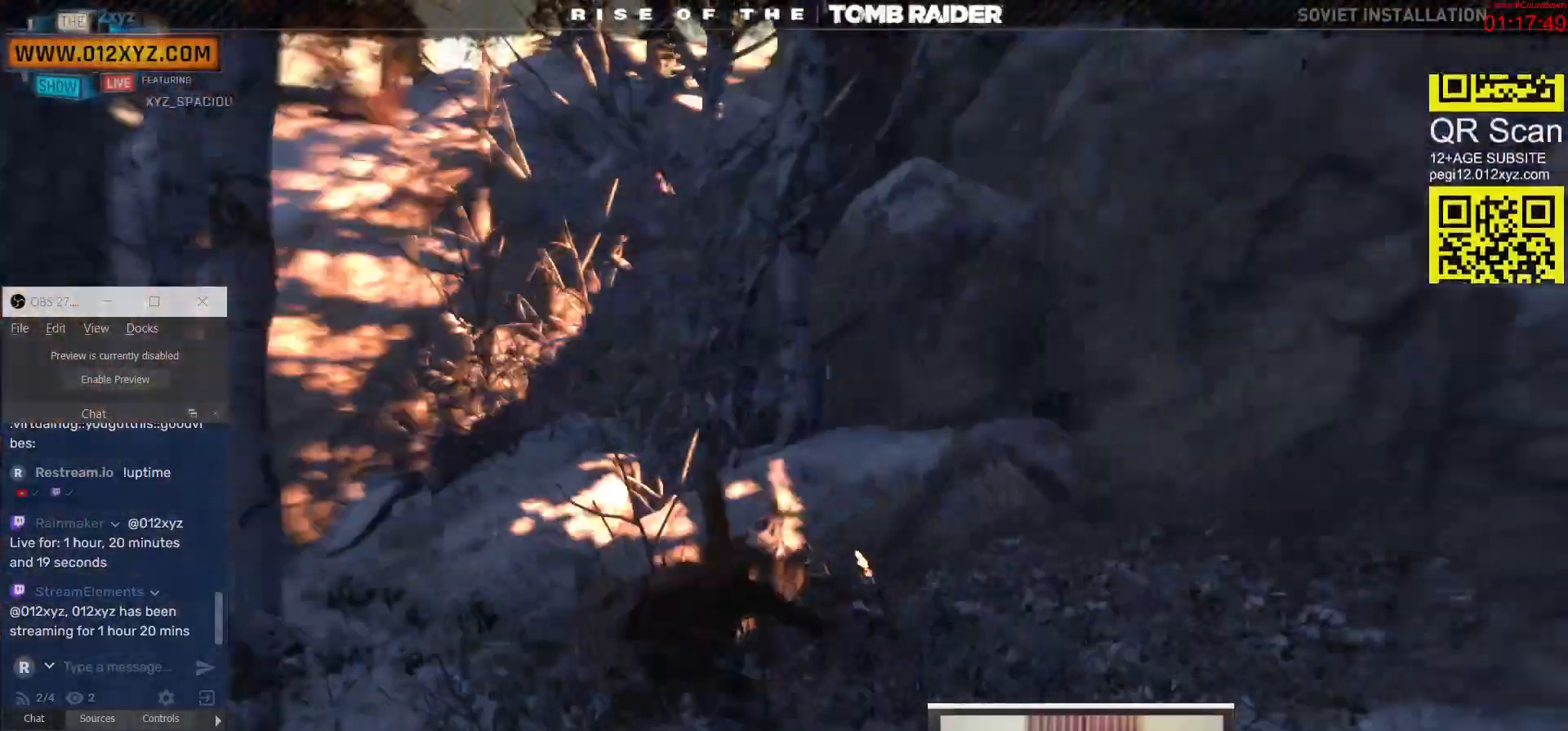
{"keys": ["a"], "mouse": [], "events": []}
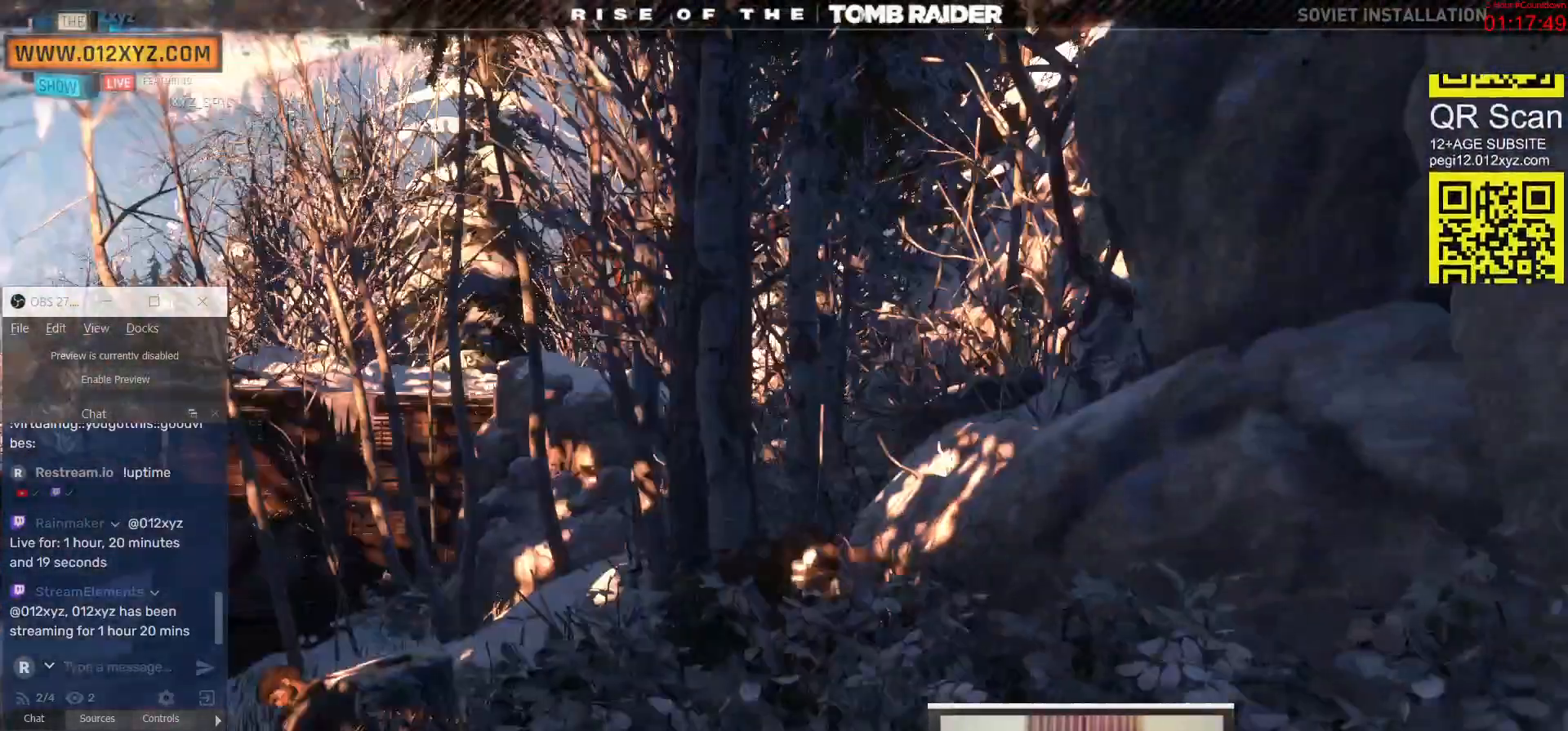
{"keys": ["c"], "mouse": [], "events": [[100, "a", "up"], [500, "c", "down"]]}
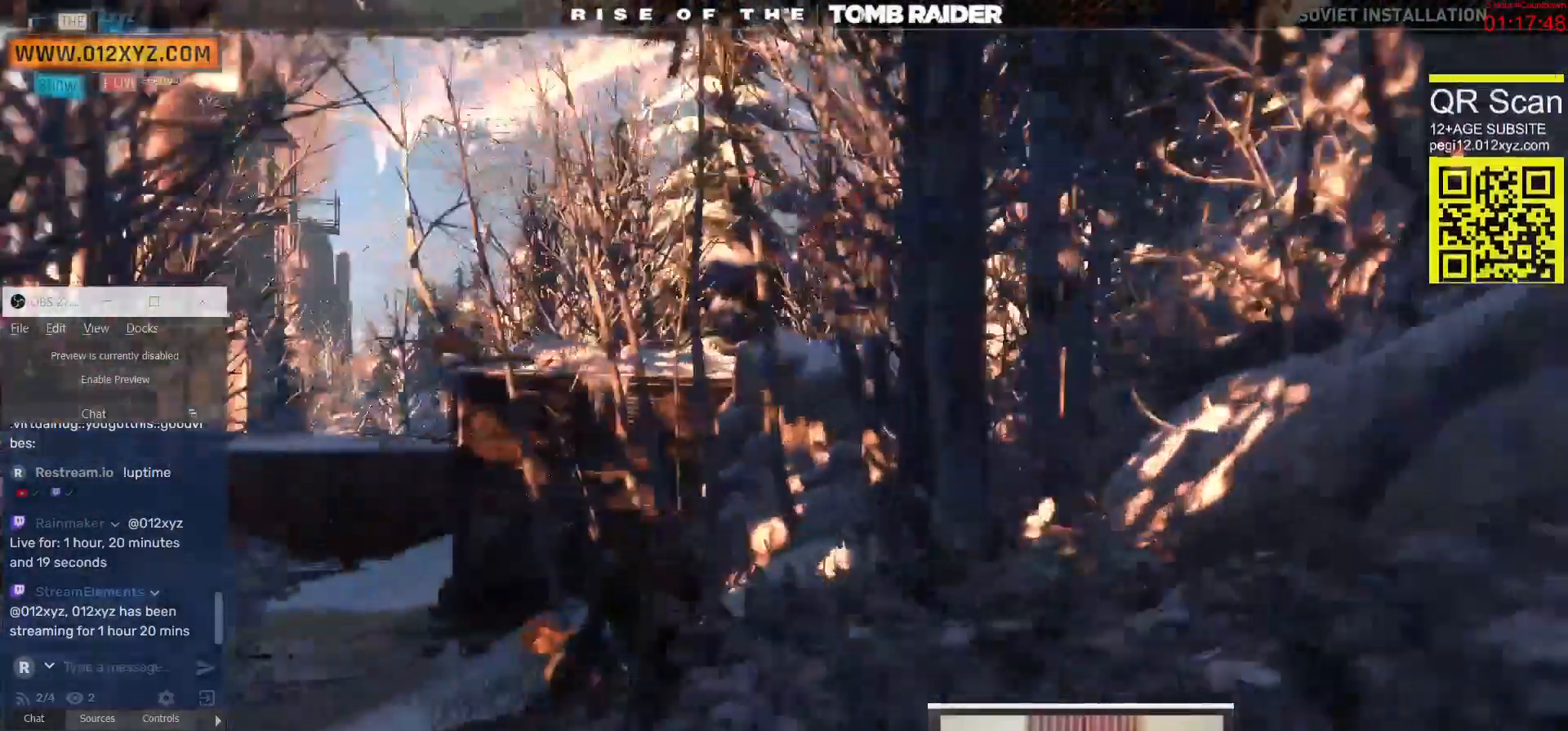
{"keys": ["w"], "mouse": [], "events": [[100, "c", "up"], [433, "w", "down"]]}
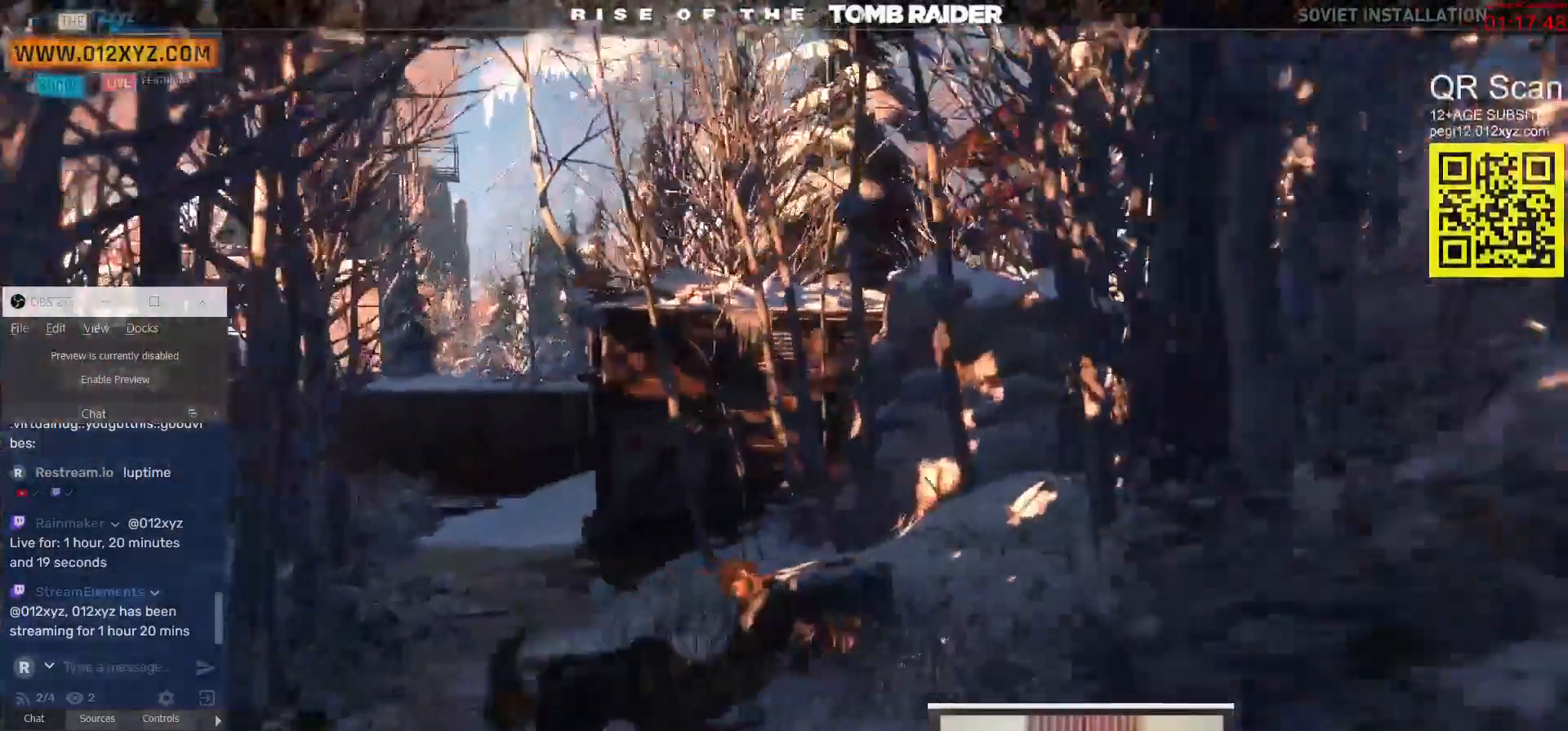
{"keys": ["d", "w"], "mouse": ["right"]}
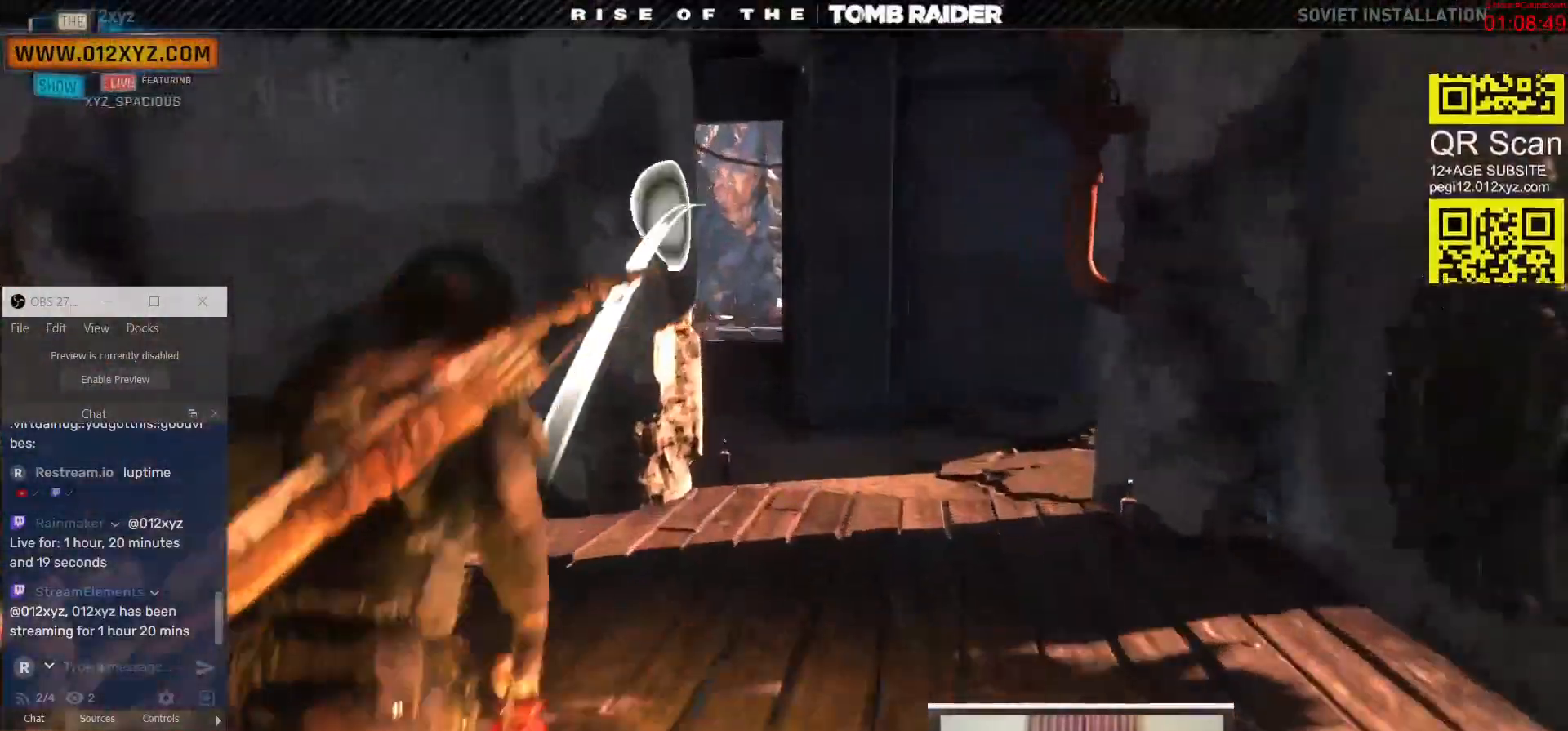
{"keys": ["w"], "mouse": ["right"]}
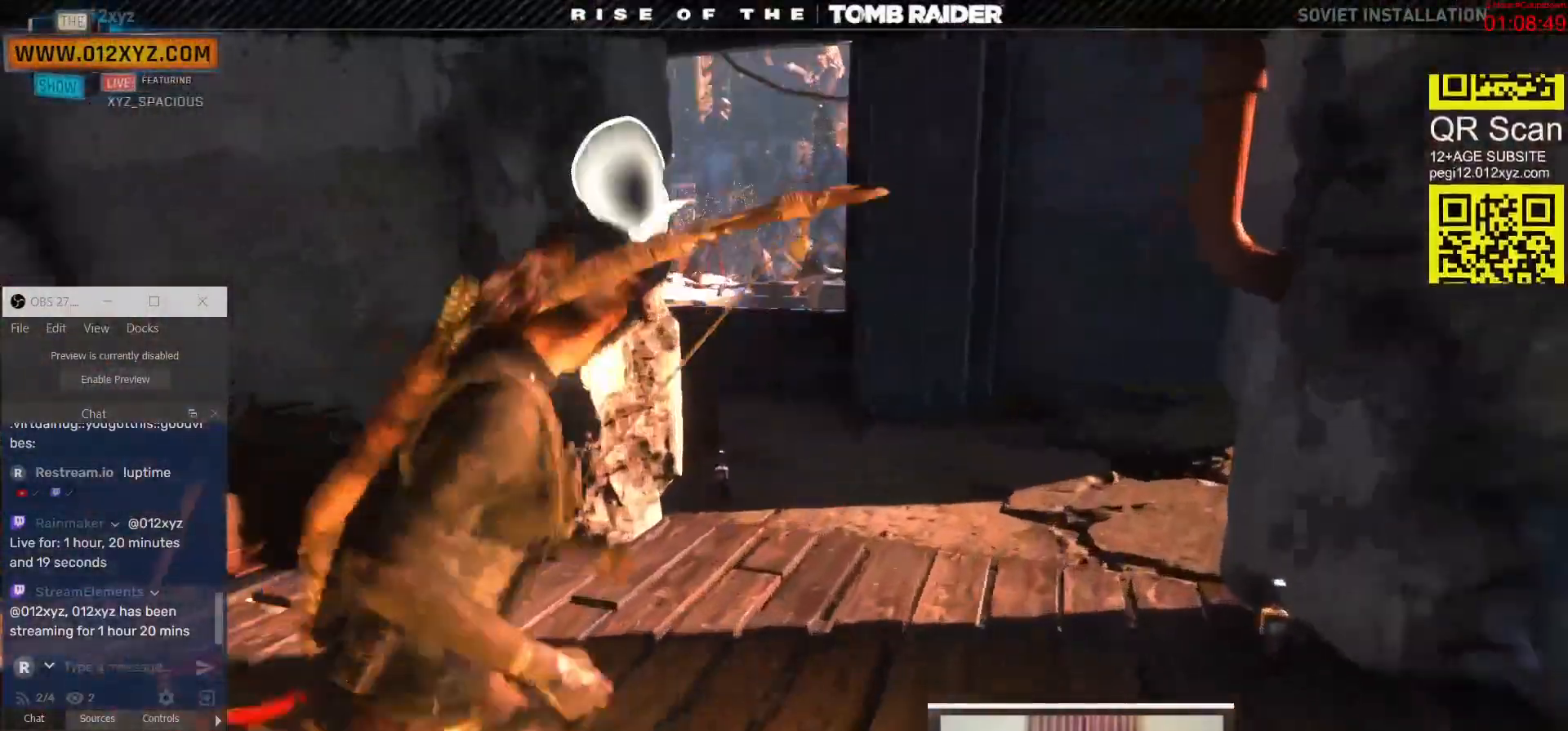
{"keys": [], "mouse": ["right"], "events": [[467, "w", "up"]]}
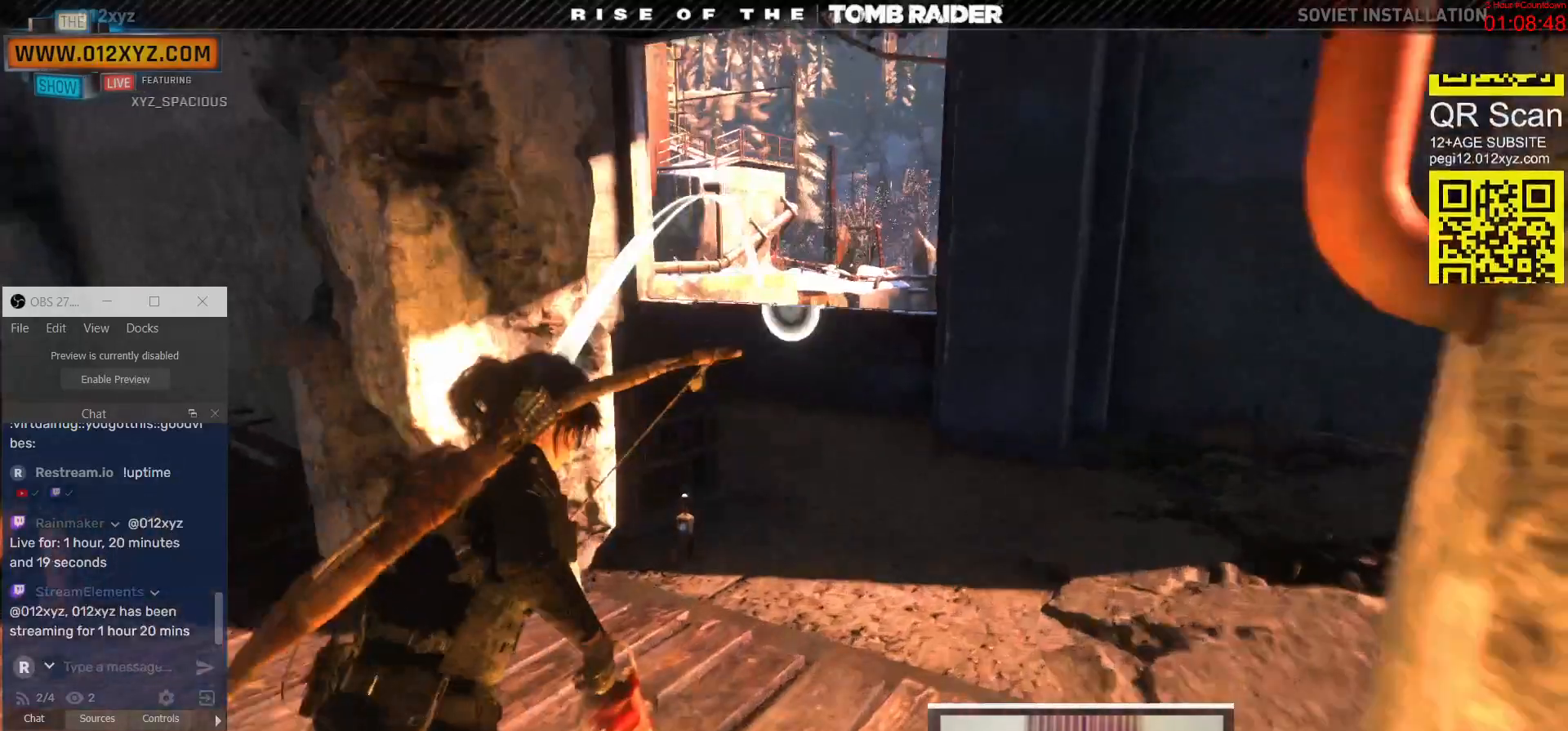
{"keys": [], "mouse": ["right"], "events": []}
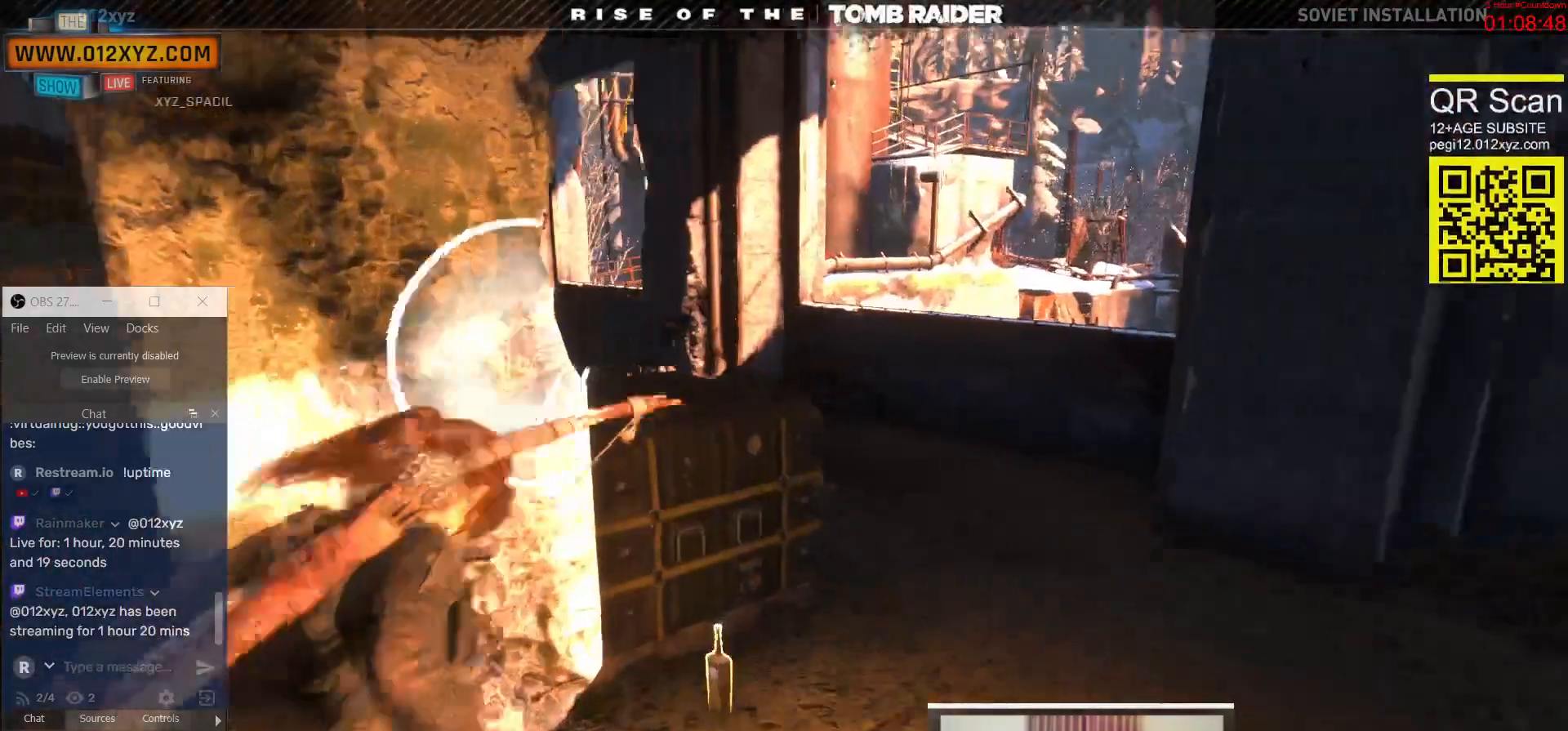
{"keys": ["d"], "mouse": ["right"], "events": [[467, "d", "down"]]}
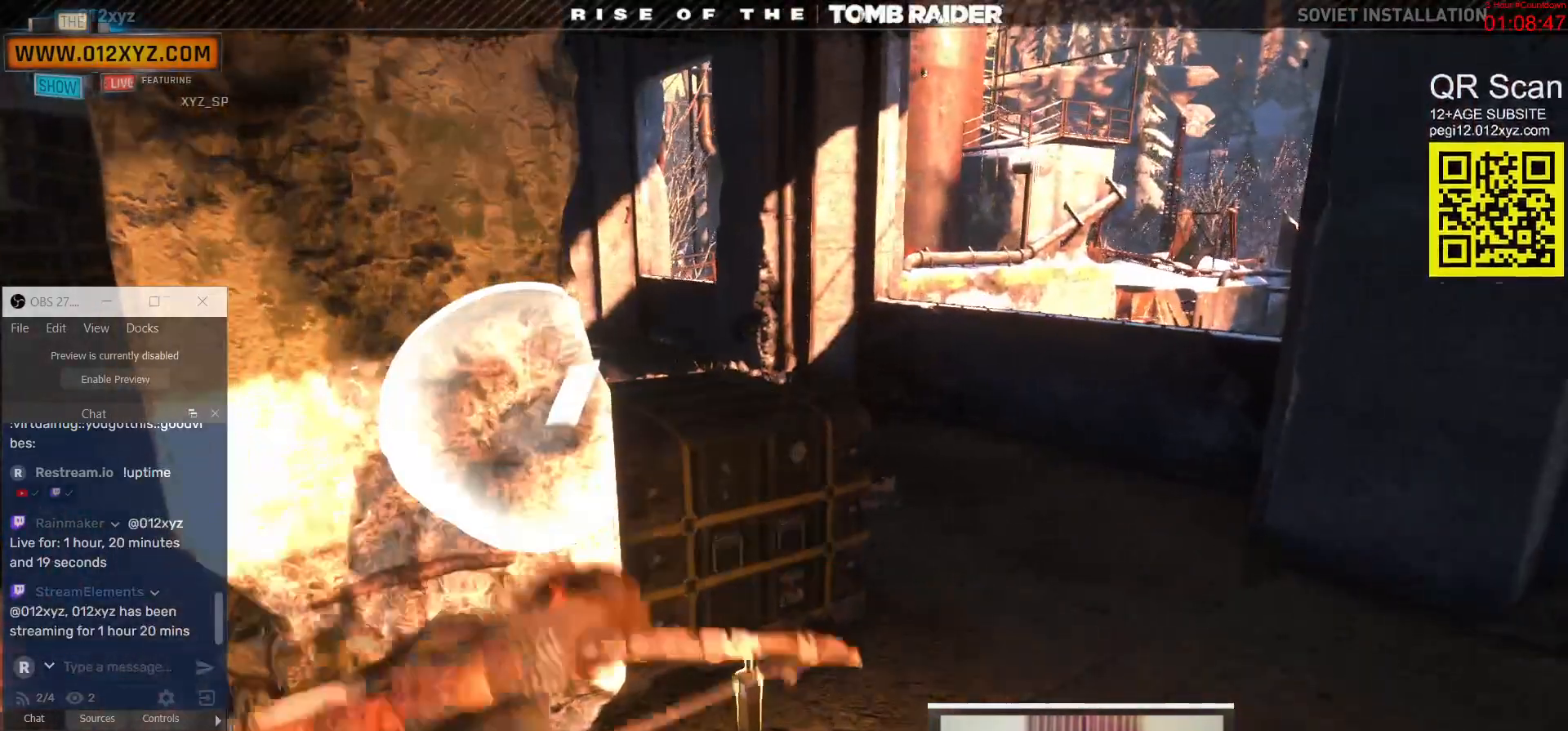
{"keys": [], "mouse": ["right"]}
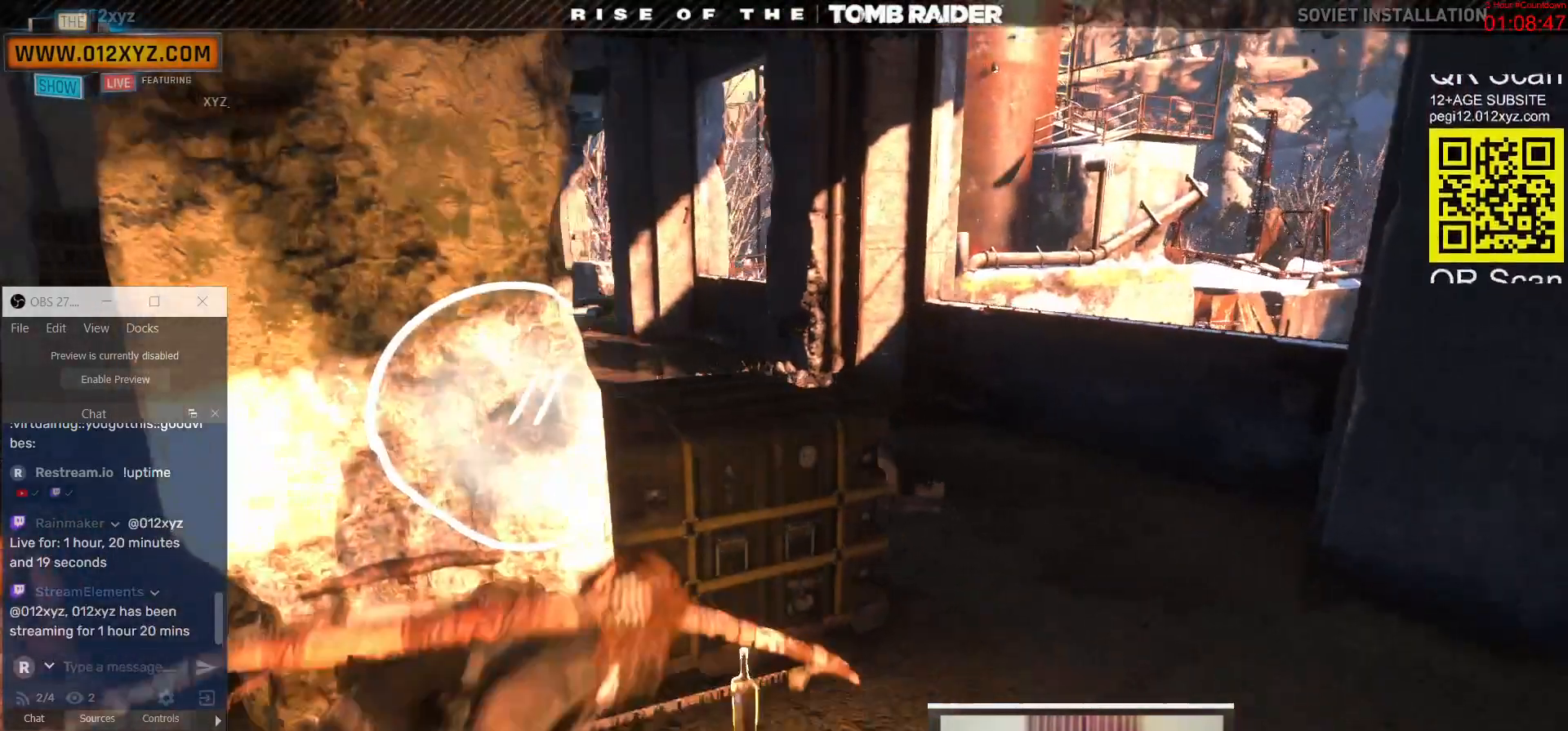
{"keys": [], "mouse": ["right"], "events": []}
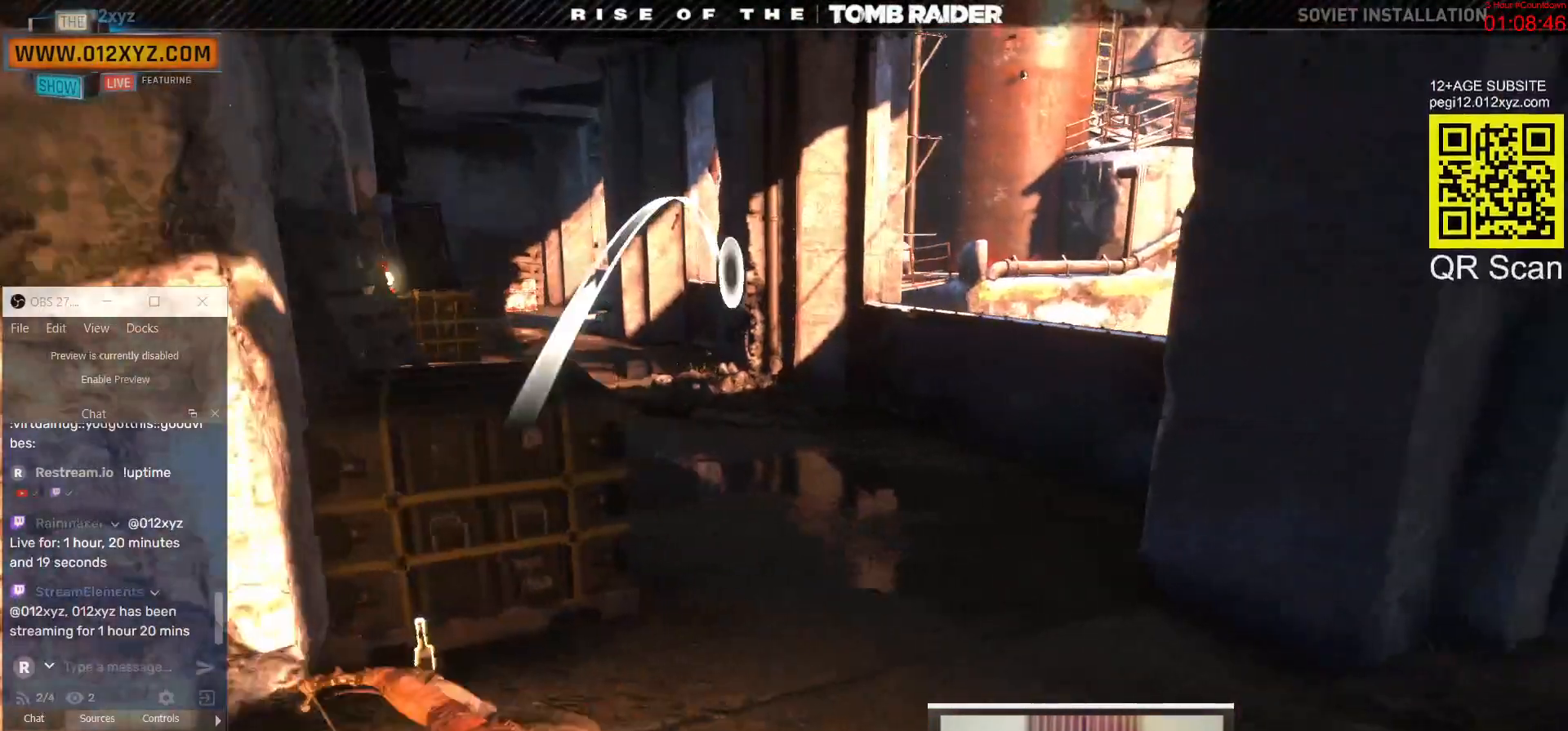
{"keys": [], "mouse": ["right"], "events": []}
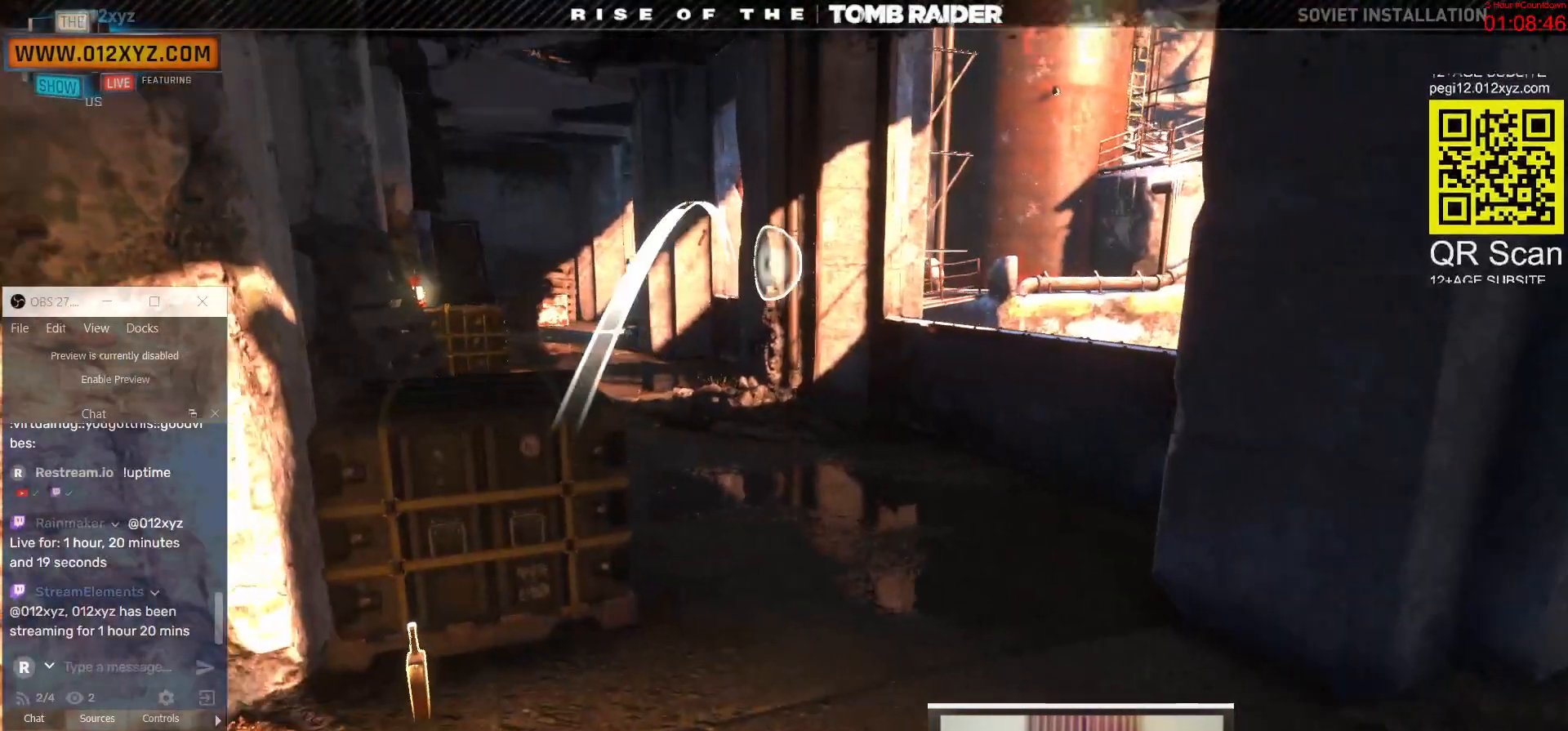
{"keys": [], "mouse": ["right"], "events": []}
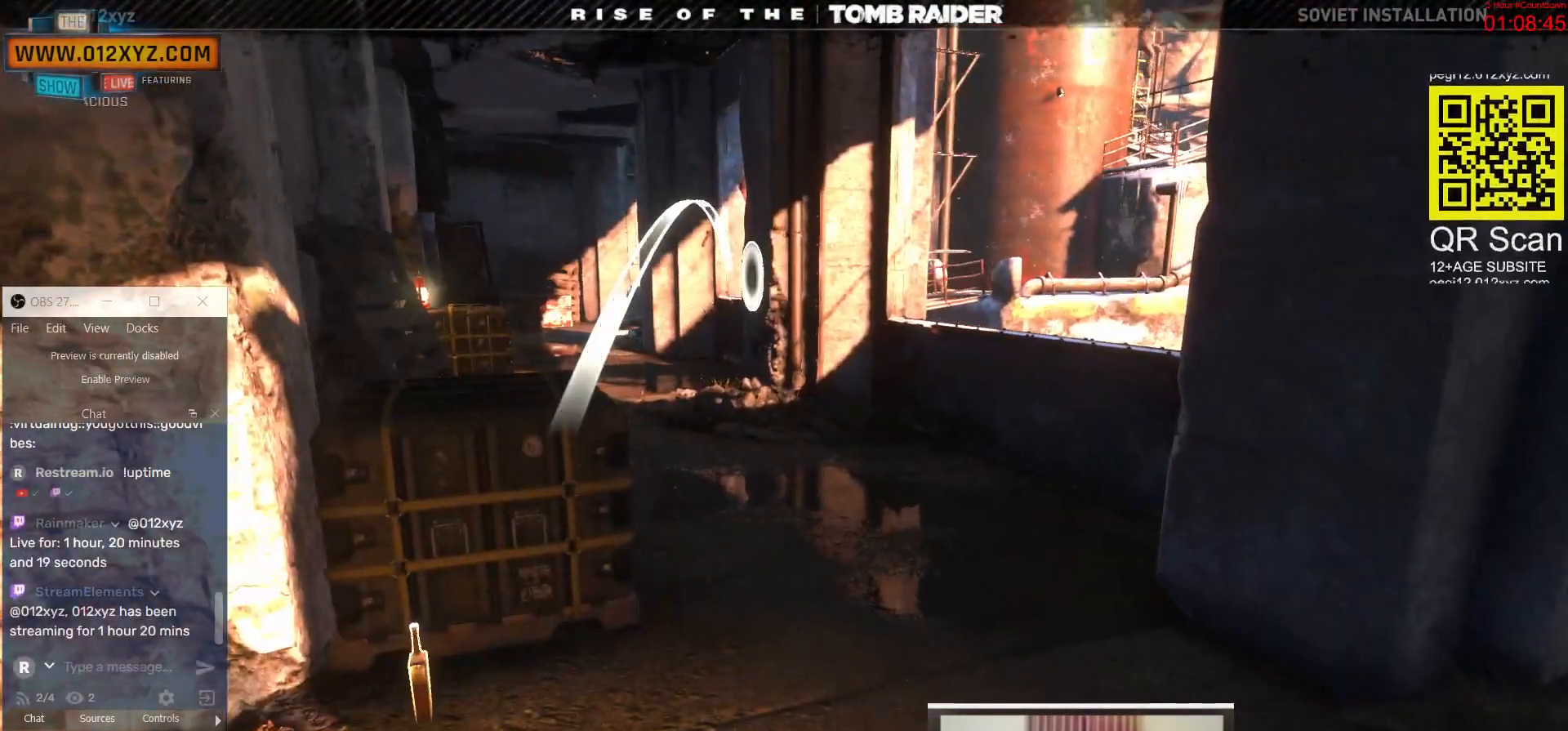
{"keys": ["a"], "mouse": ["right"], "events": [[300, "a", "down"]]}
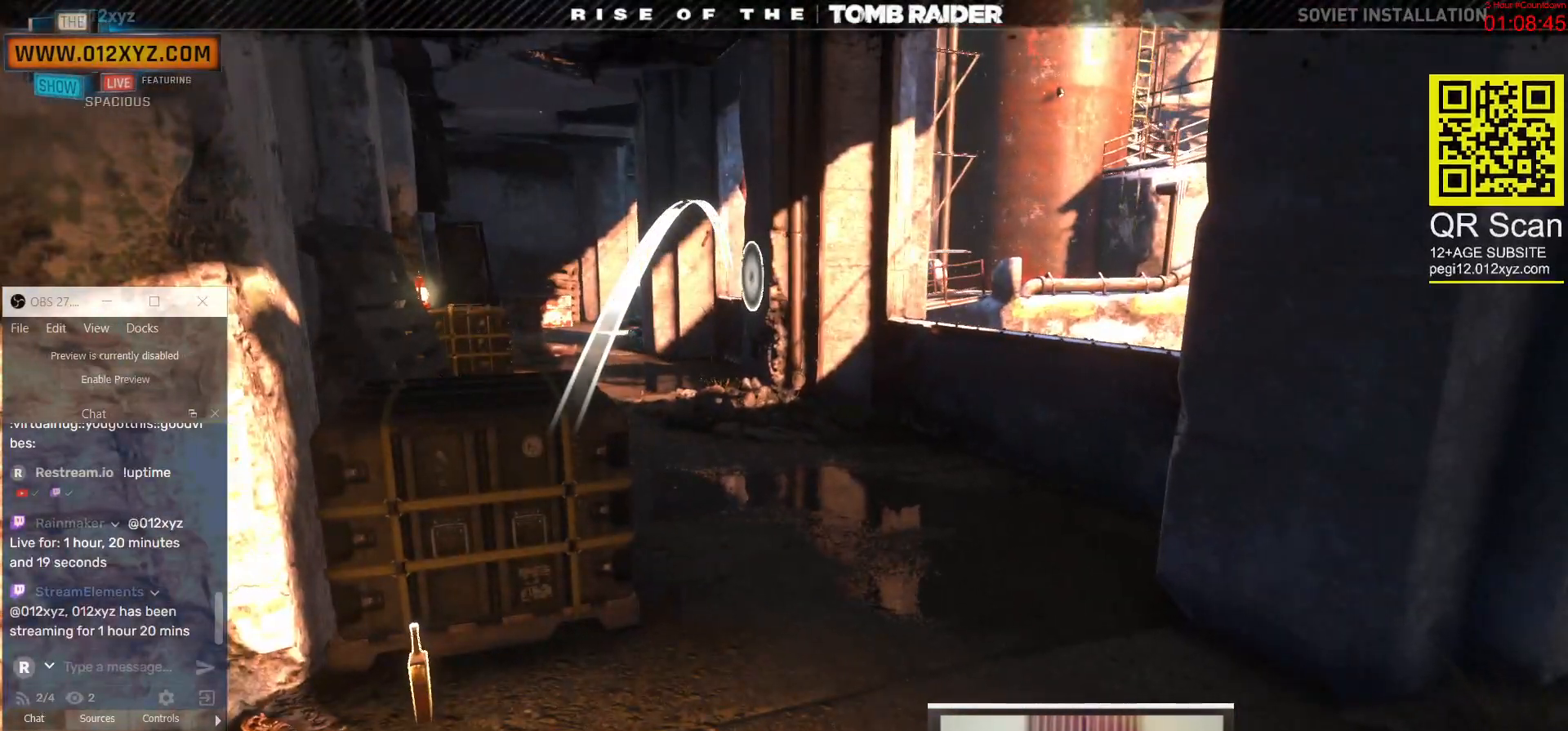
{"keys": [], "mouse": ["right"], "events": [[433, "a", "up"]]}
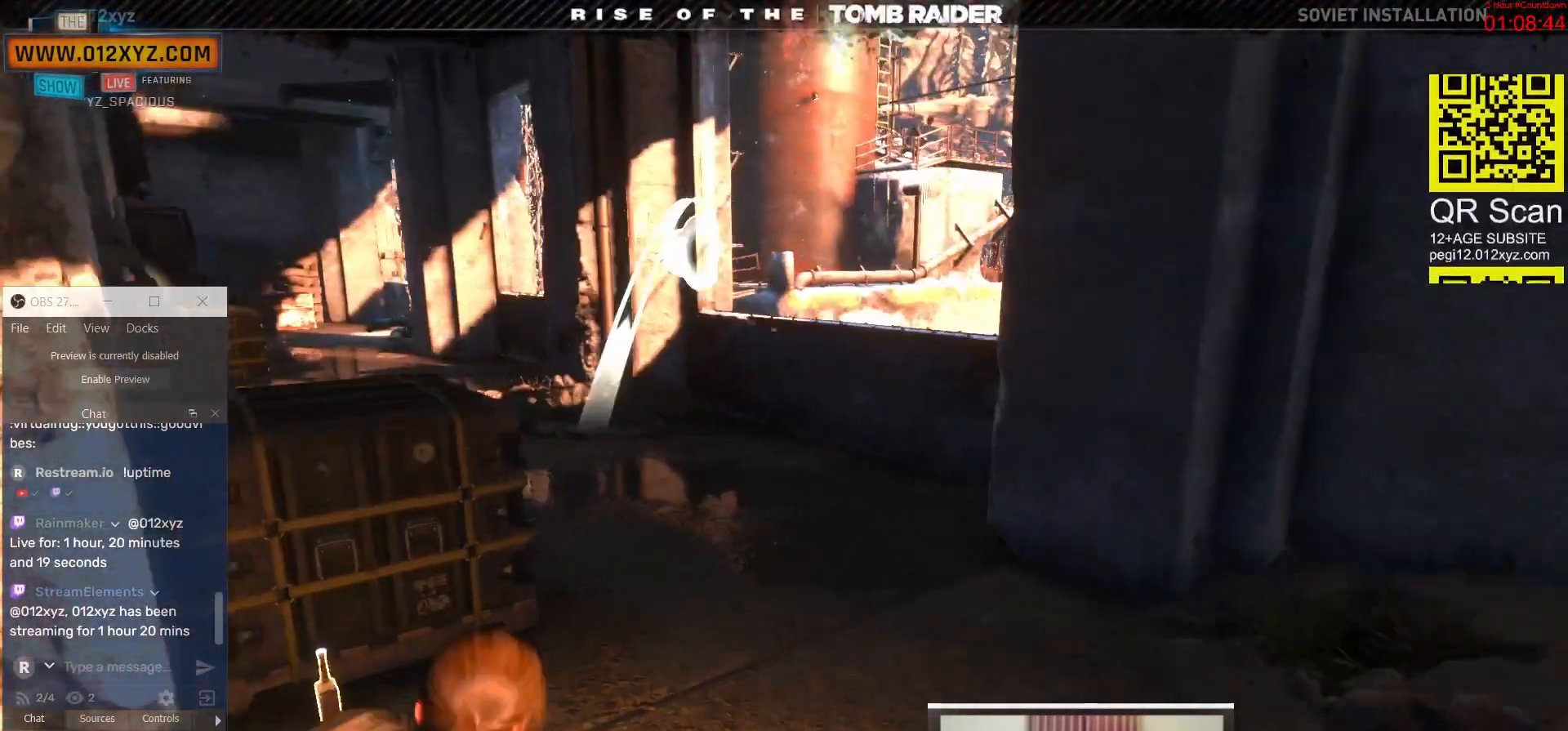
{"keys": ["a"], "mouse": ["right"], "events": [[467, "a", "down"]]}
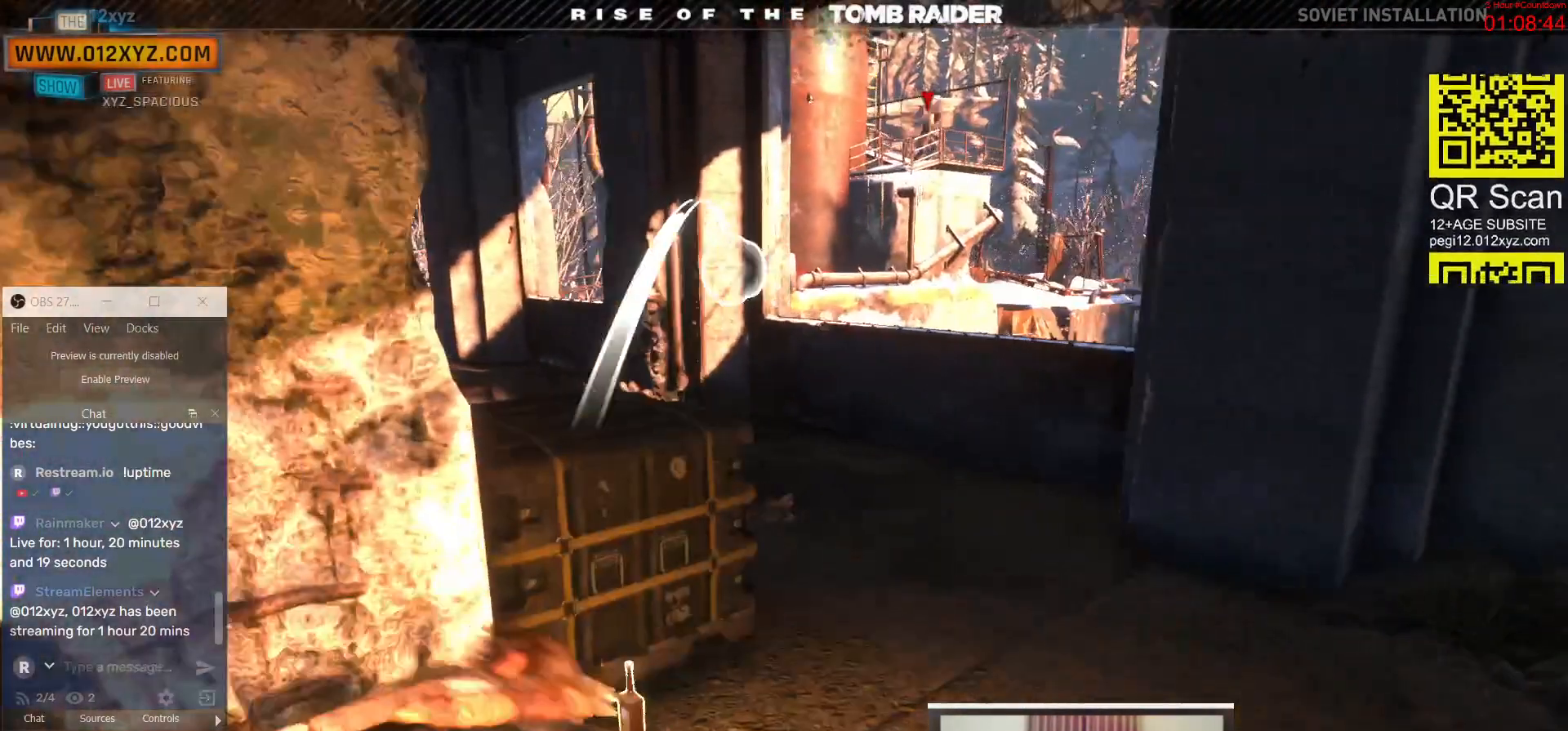
{"keys": ["a"], "mouse": ["right"]}
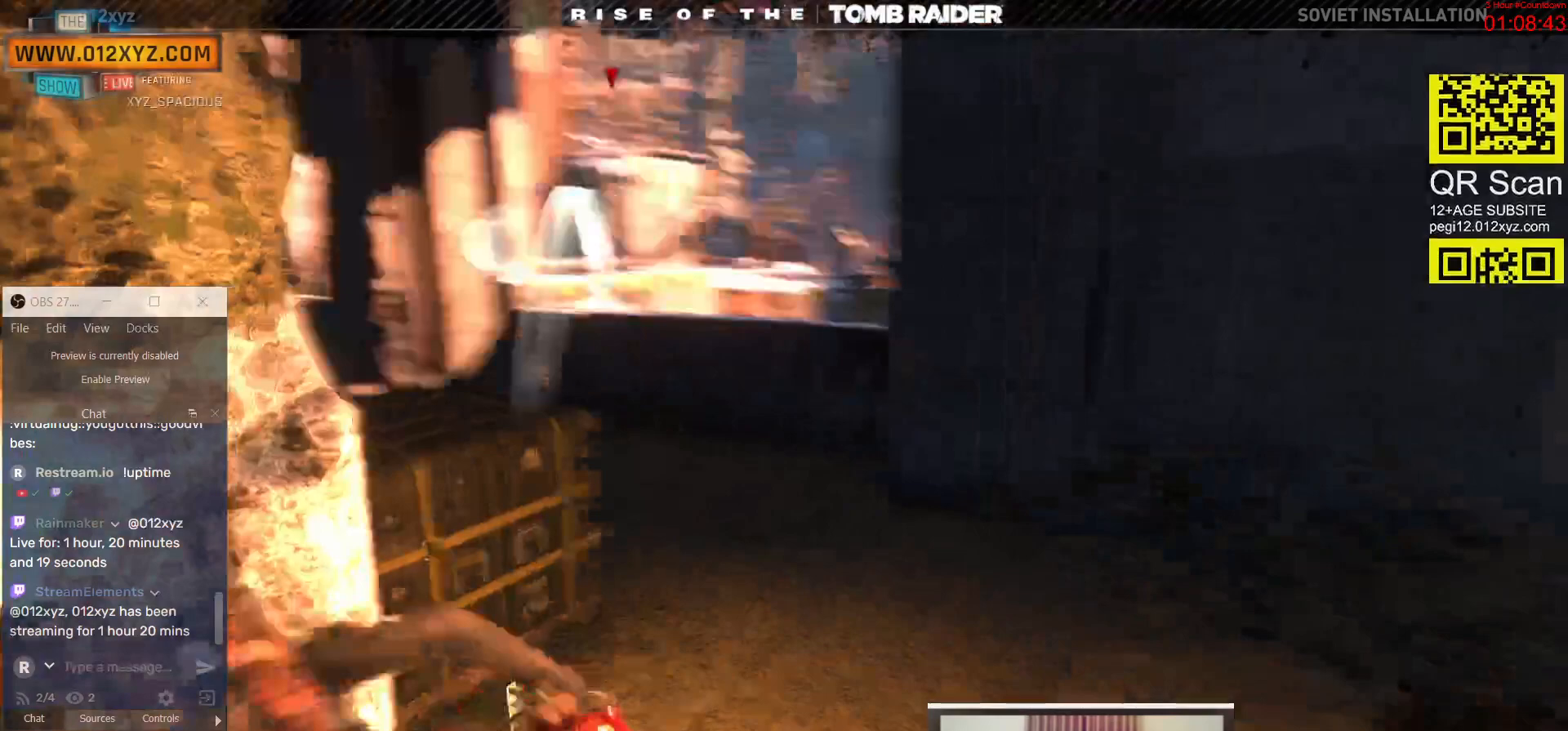
{"keys": [], "mouse": ["right"], "events": [[100, "a", "up"]]}